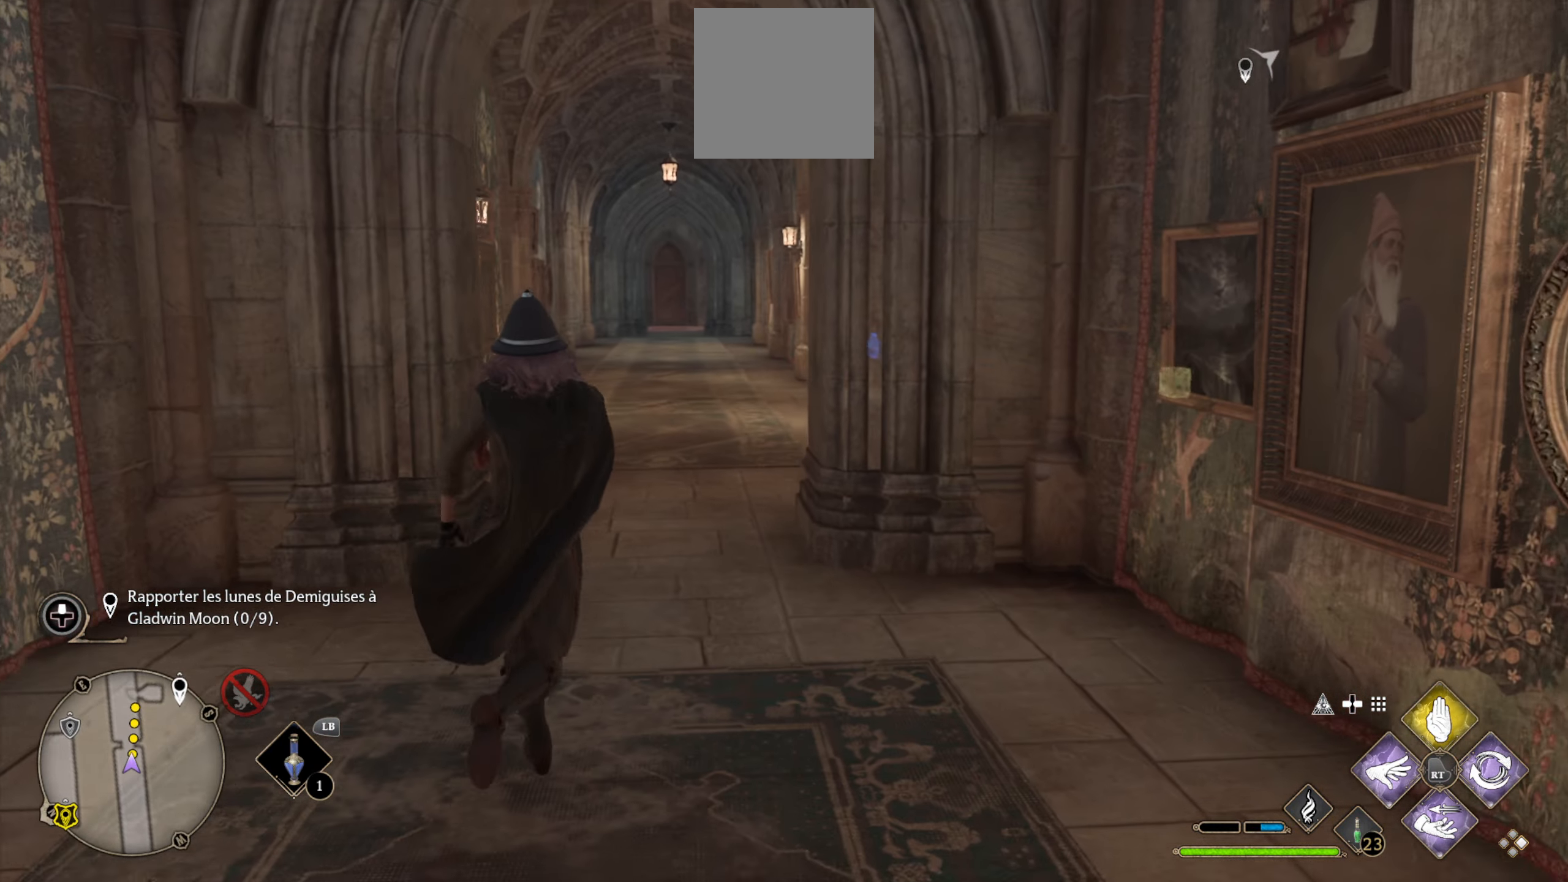
Gameplay with a controller (Xbox layout); each line is a JSON object with the inputs held at the frame after it. "events" lists button and stick changes between this image and that frame as [ms after this image, input, new state], when the widget could be followed in between.
{"buttons": ["L3"], "left_stick": "up", "right_stick": "center", "events": [[250, "right_stick", "right"], [466, "right_stick", "center"]]}
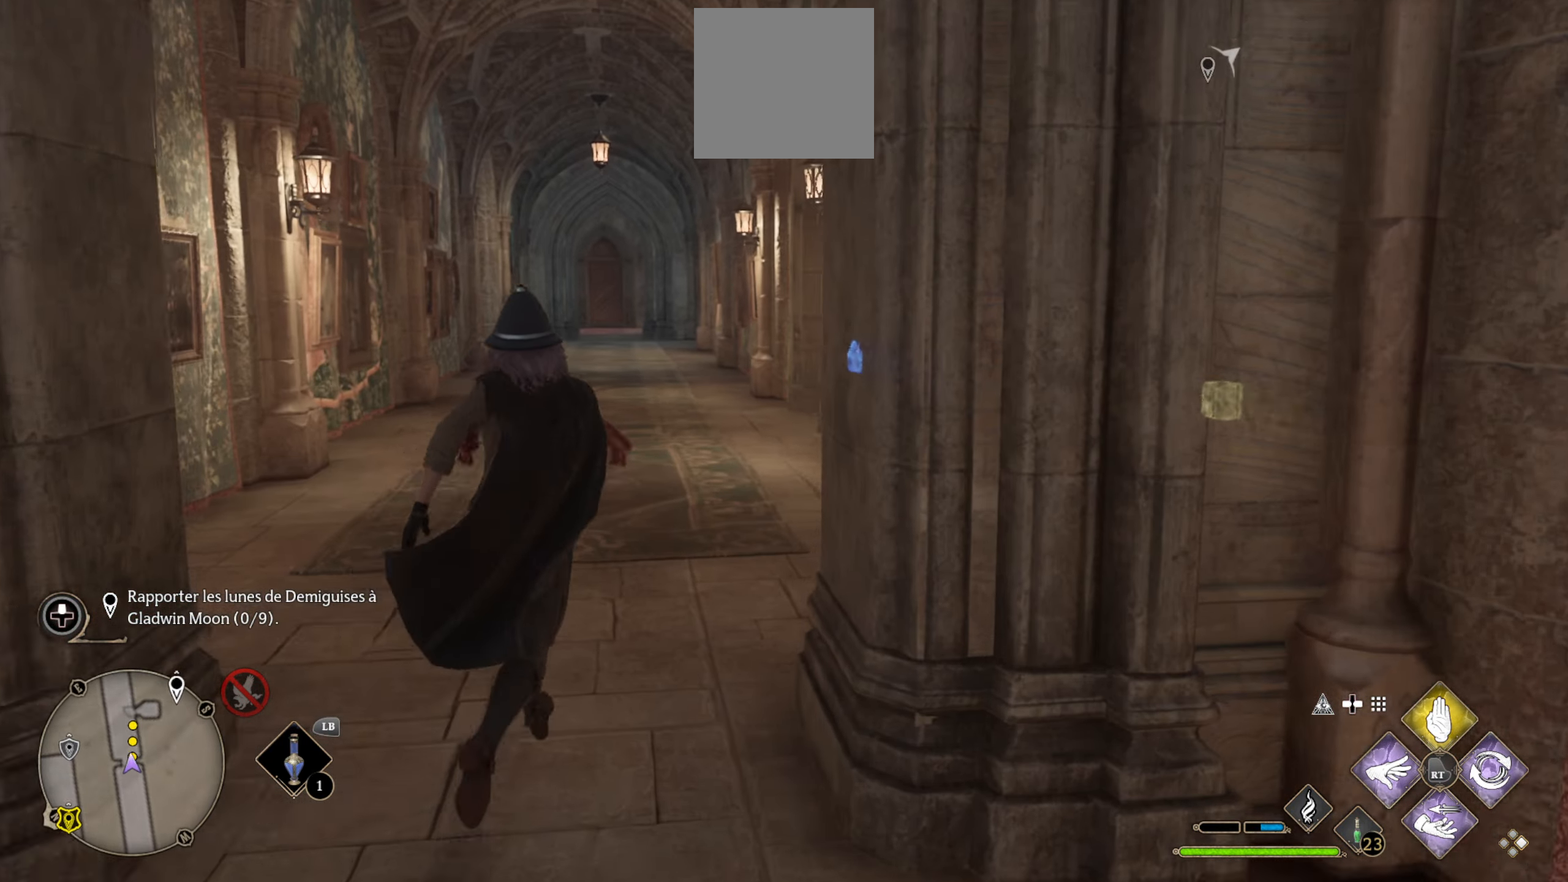
{"buttons": [], "left_stick": "up", "right_stick": "center", "events": [[133, "right_stick", "right"], [333, "L3", "up"], [383, "right_stick", "center"]]}
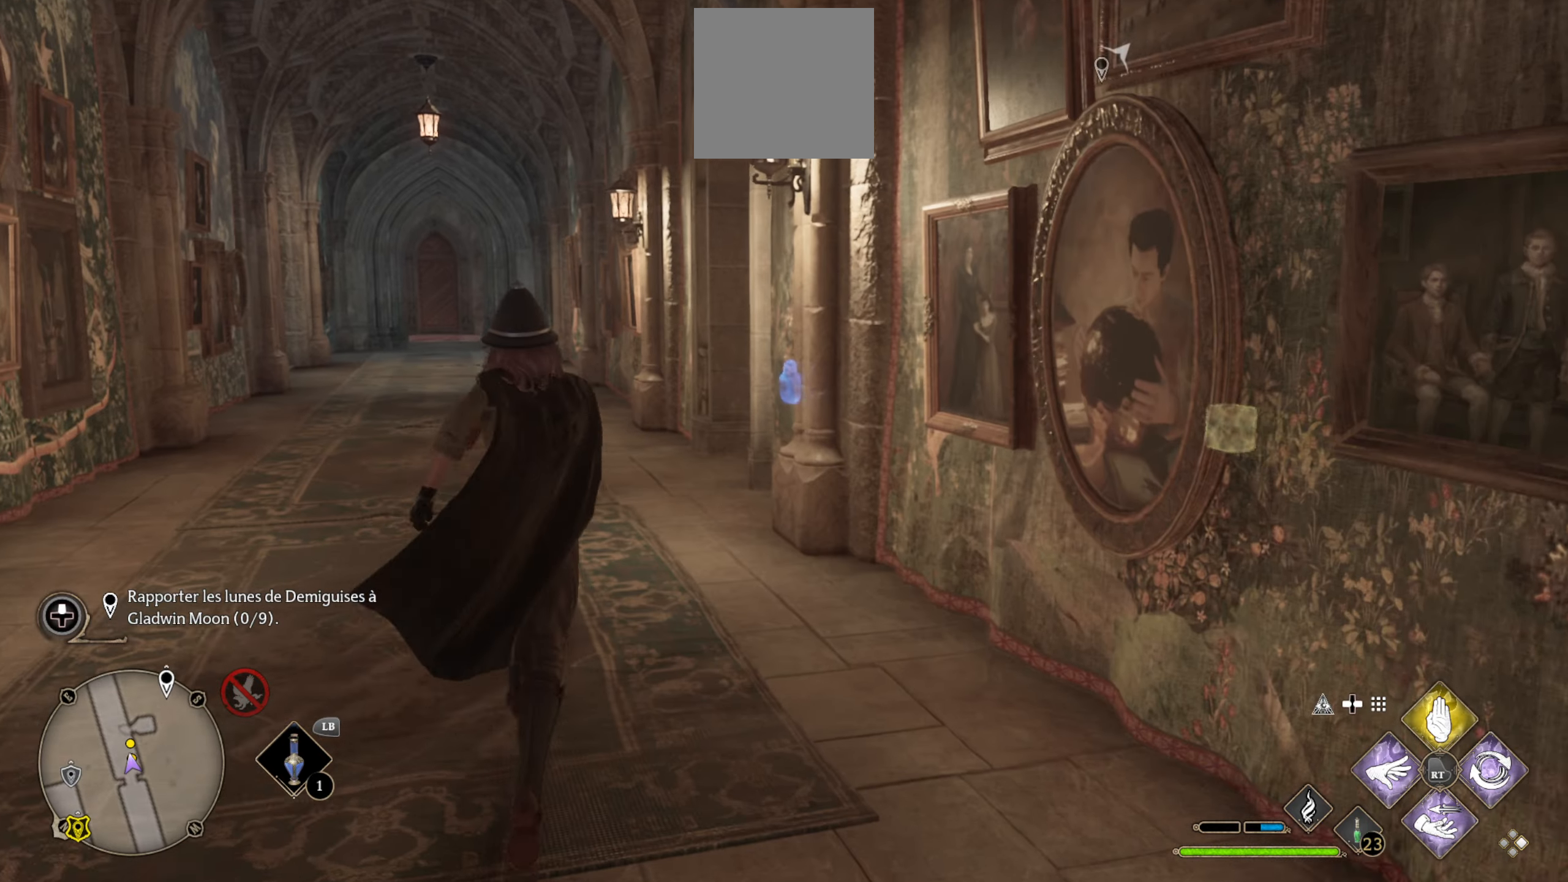
{"buttons": [], "left_stick": "up", "right_stick": "center", "events": [[17, "right_stick", "right"], [317, "right_stick", "center"]]}
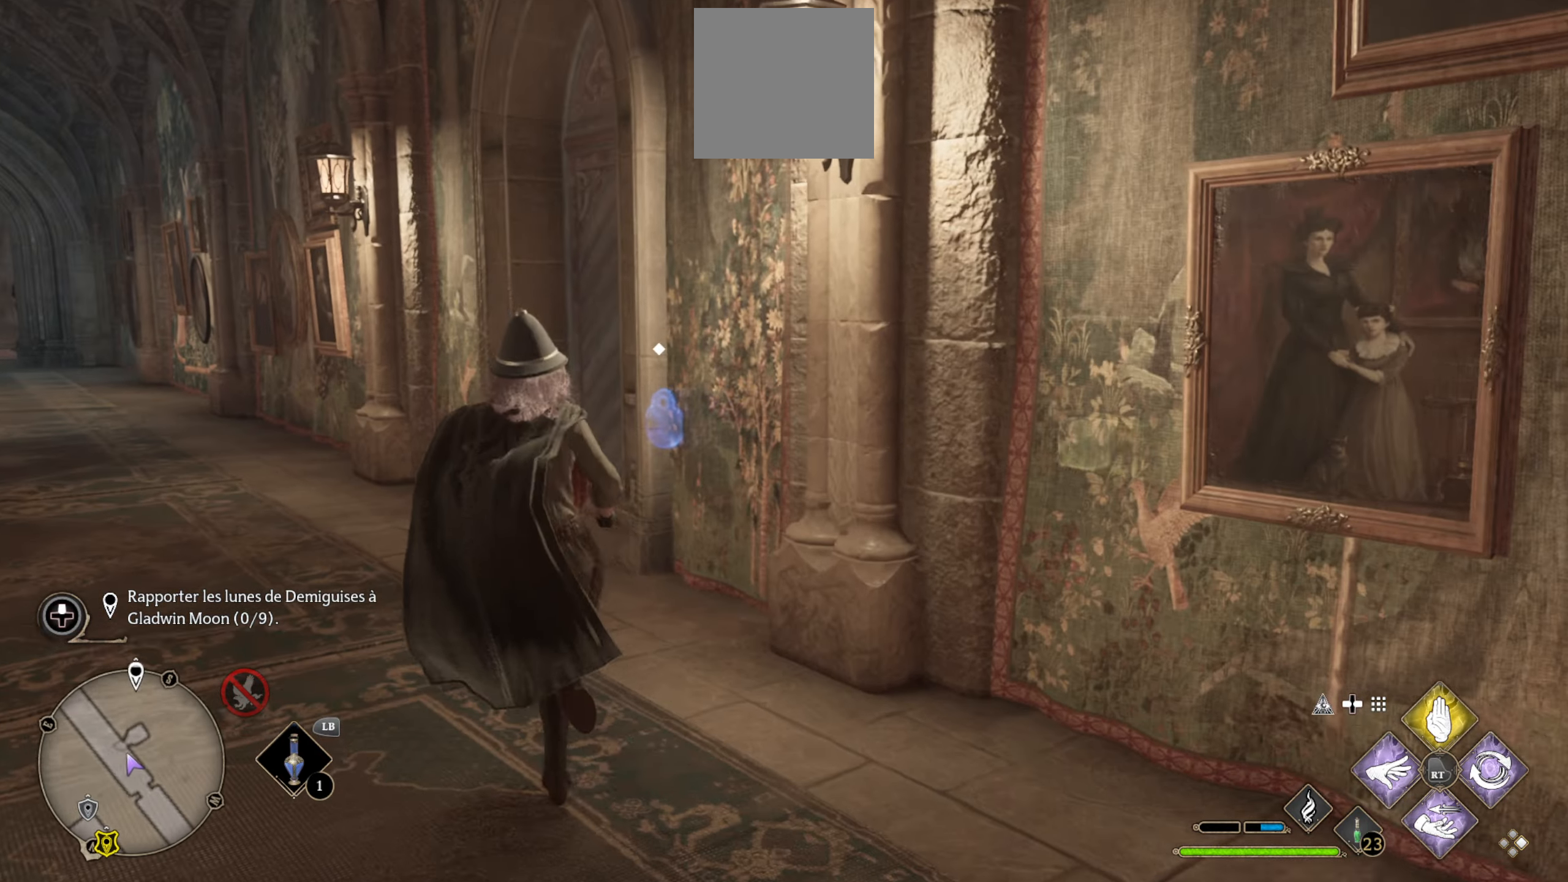
{"buttons": [], "left_stick": "up", "right_stick": "center", "events": [[33, "right_stick", "right"], [433, "right_stick", "center"]]}
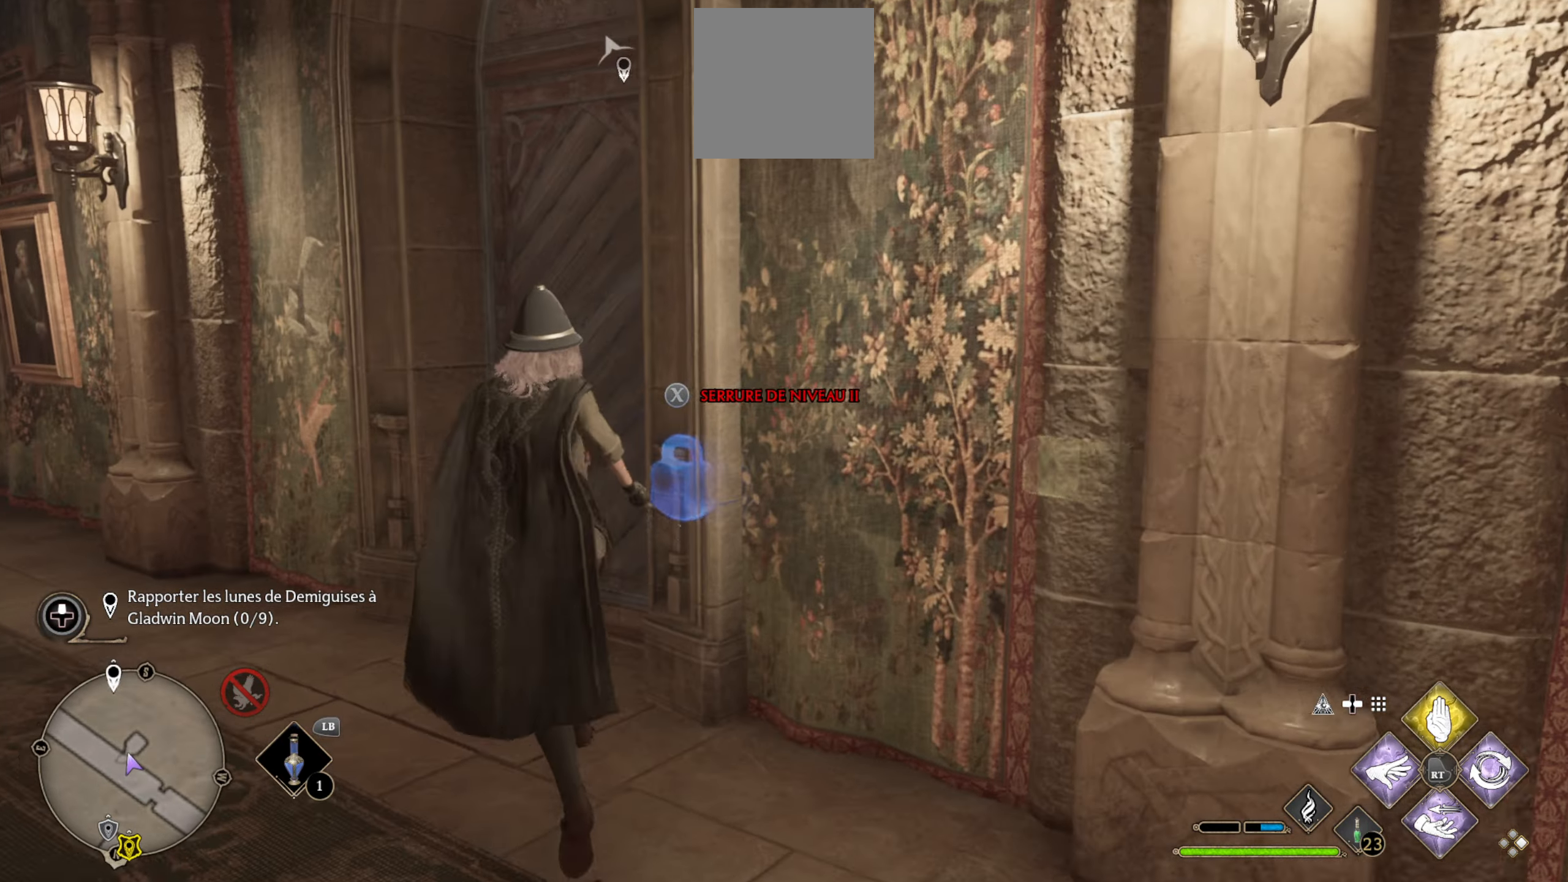
{"buttons": [], "left_stick": "left", "right_stick": "left", "events": [[100, "left_stick", "center"], [183, "left_stick", "left"], [250, "right_stick", "left"]]}
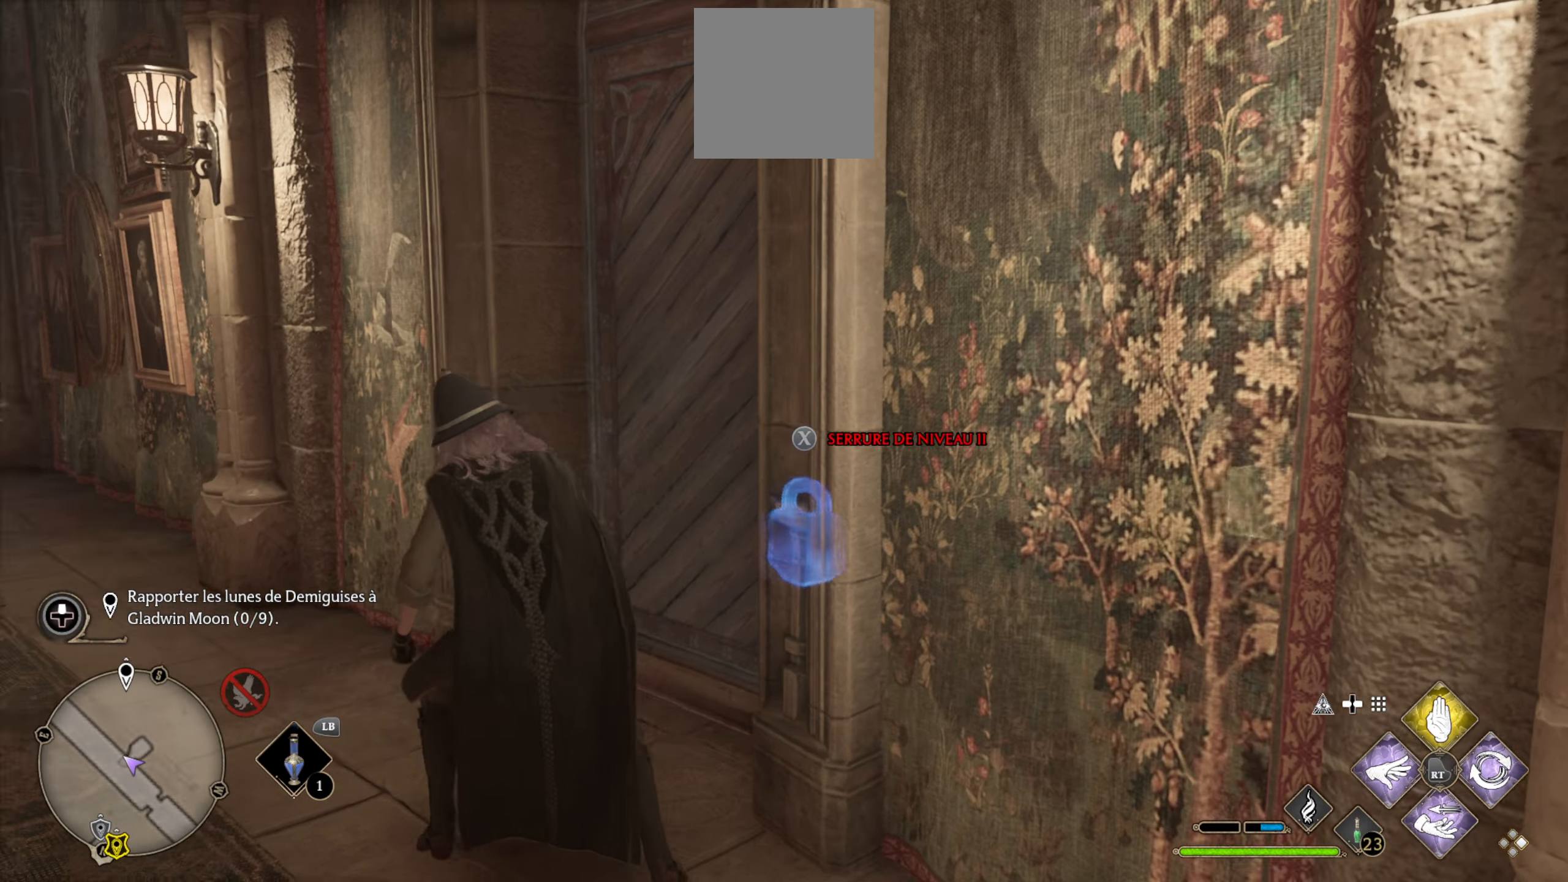
{"buttons": ["L3"], "left_stick": "up-left", "right_stick": "center", "events": [[67, "left_stick", "up-left"], [183, "L3", "down"], [183, "right_stick", "center"]]}
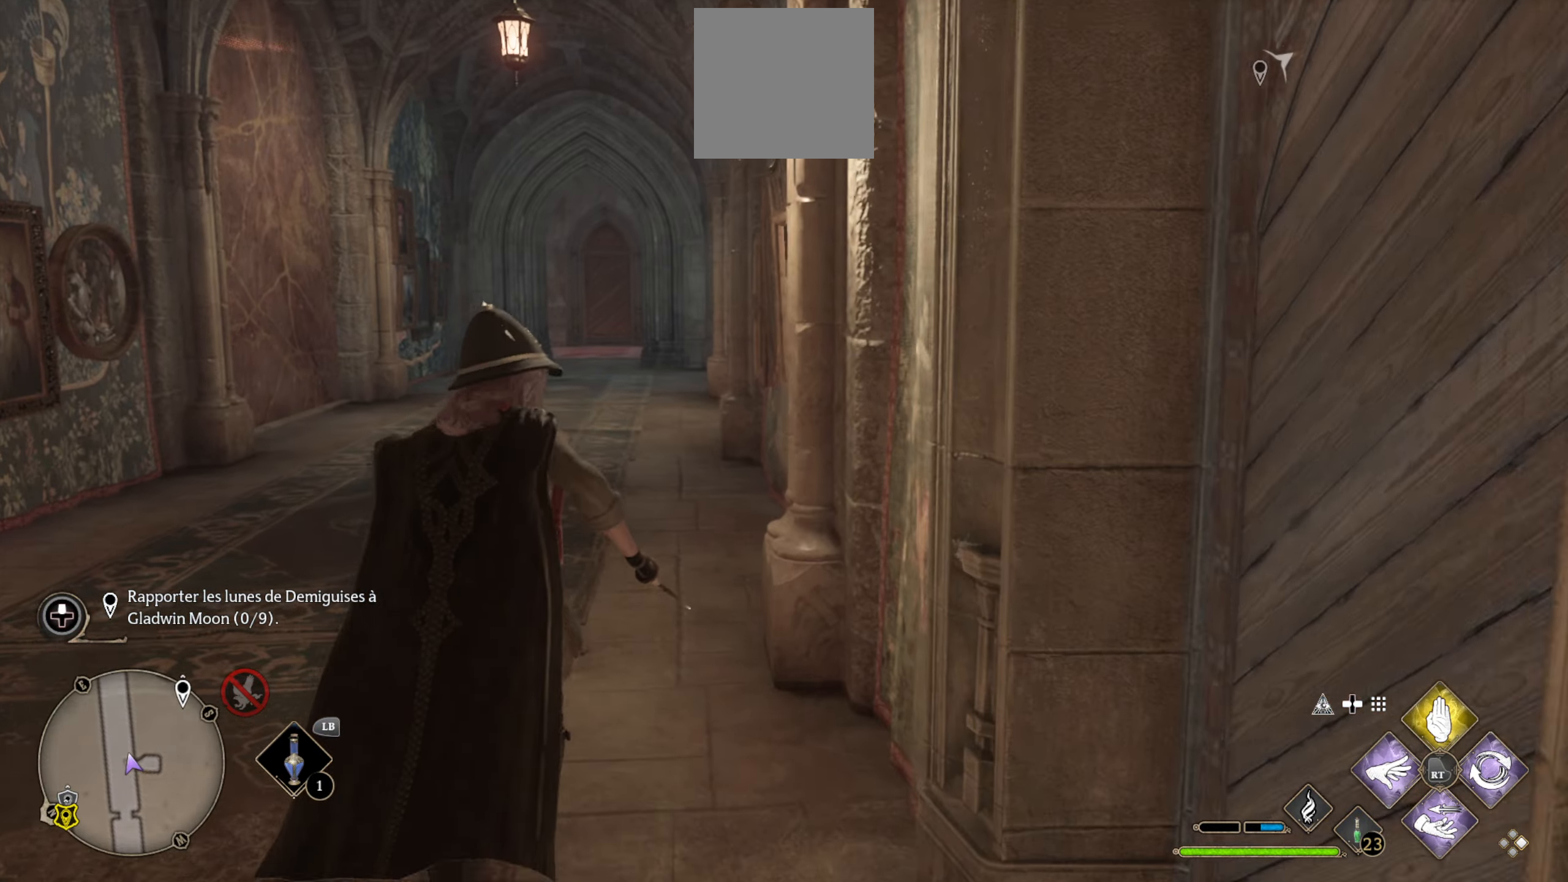
{"buttons": ["L3"], "left_stick": "up-left", "right_stick": "center", "events": []}
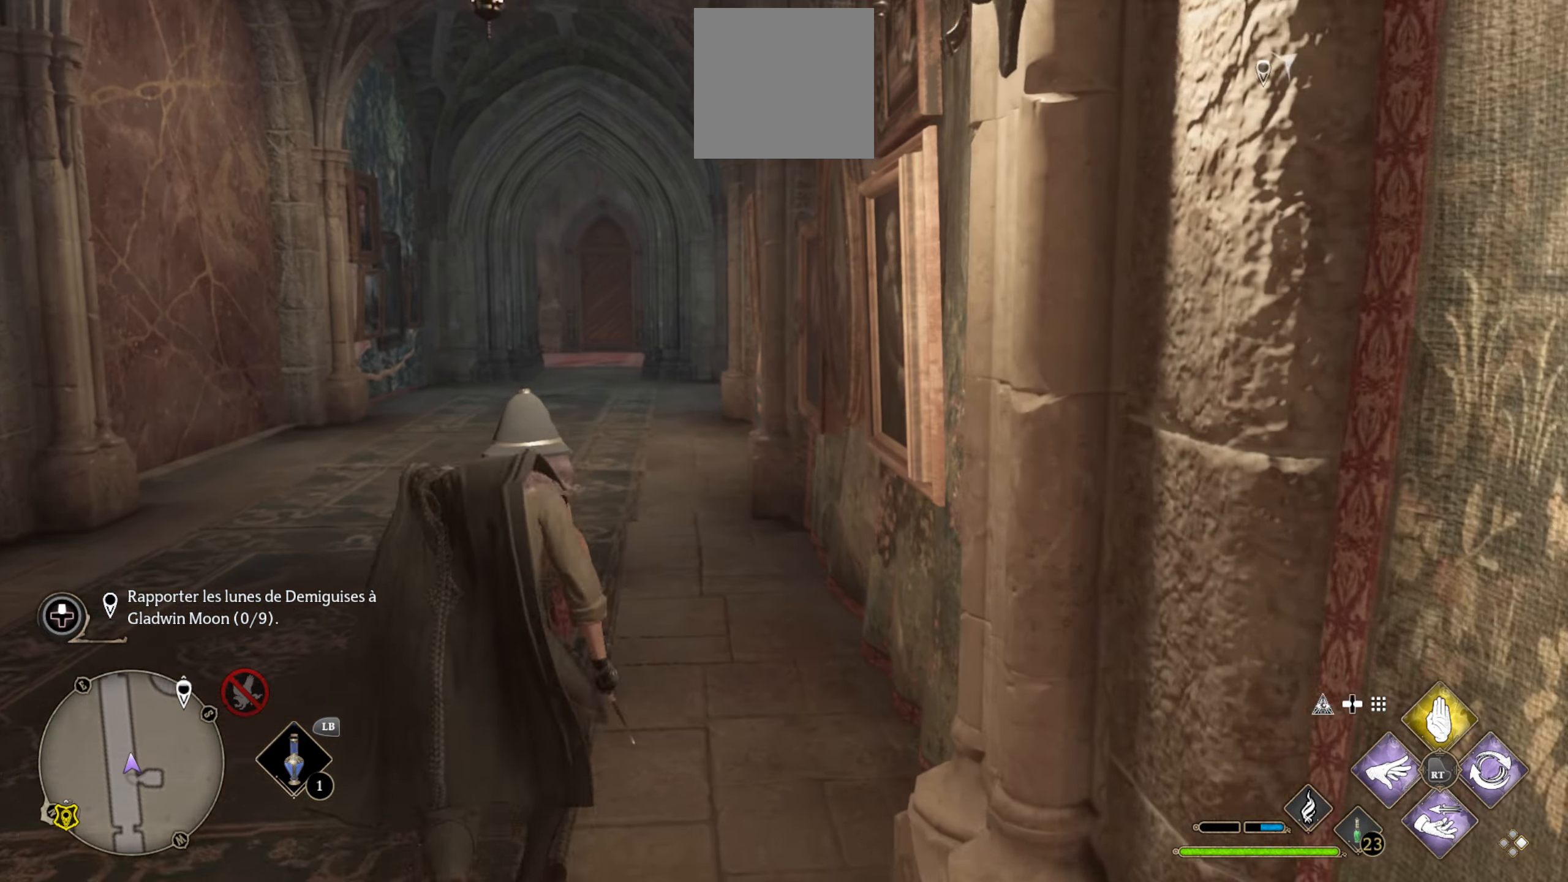
{"buttons": ["L3", "DPAD_LEFT"], "left_stick": "up-left", "right_stick": "center", "events": [[350, "DPAD_LEFT", "down"]]}
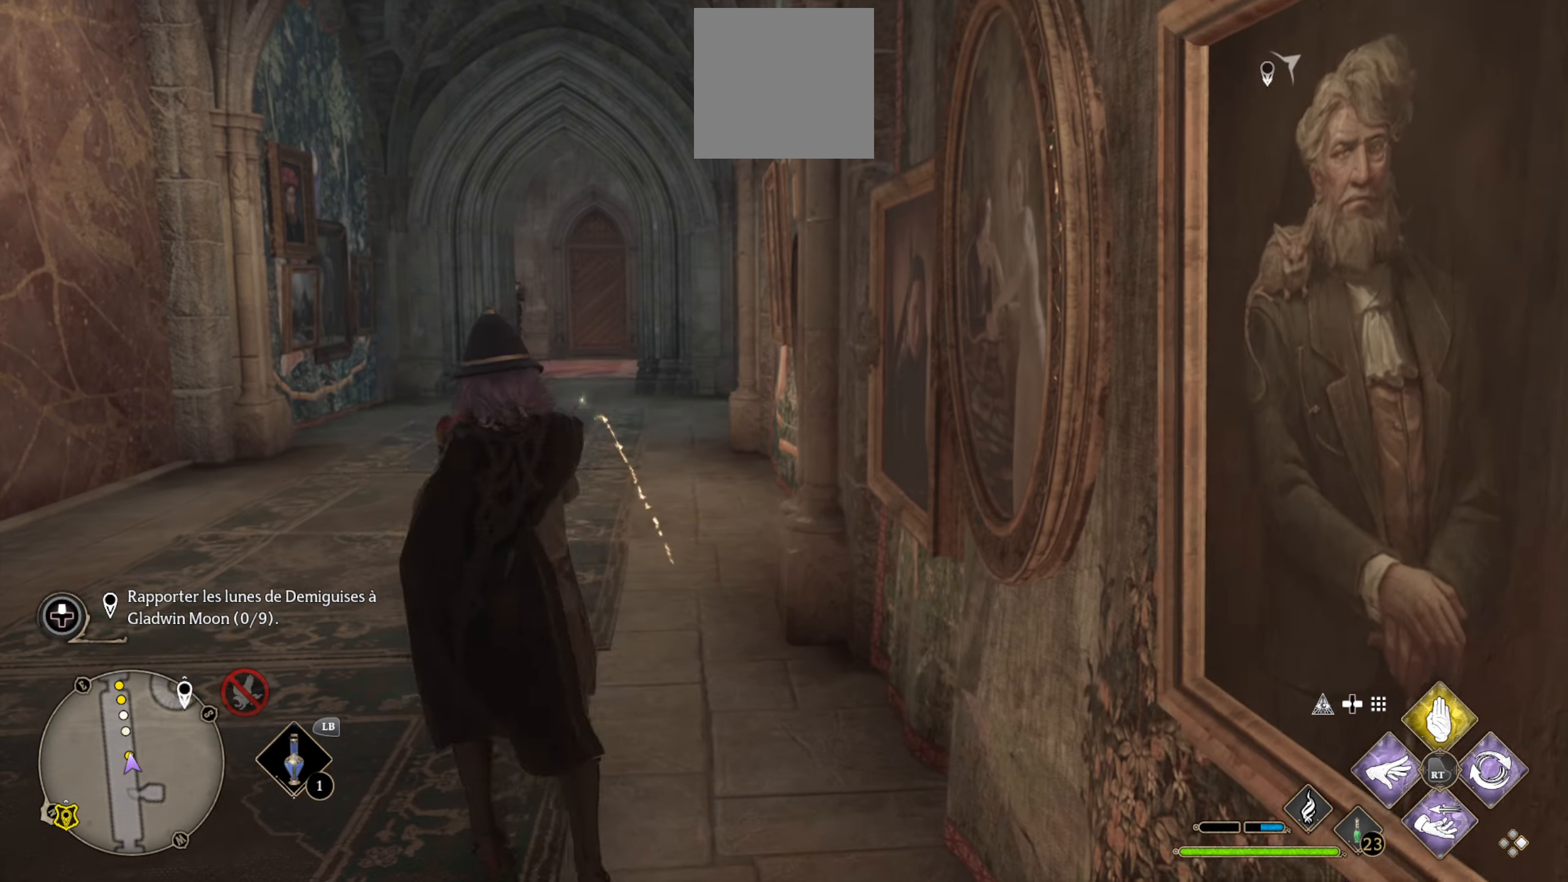
{"buttons": [], "left_stick": "up-left", "right_stick": "center", "events": [[283, "DPAD_LEFT", "up"], [283, "L3", "up"]]}
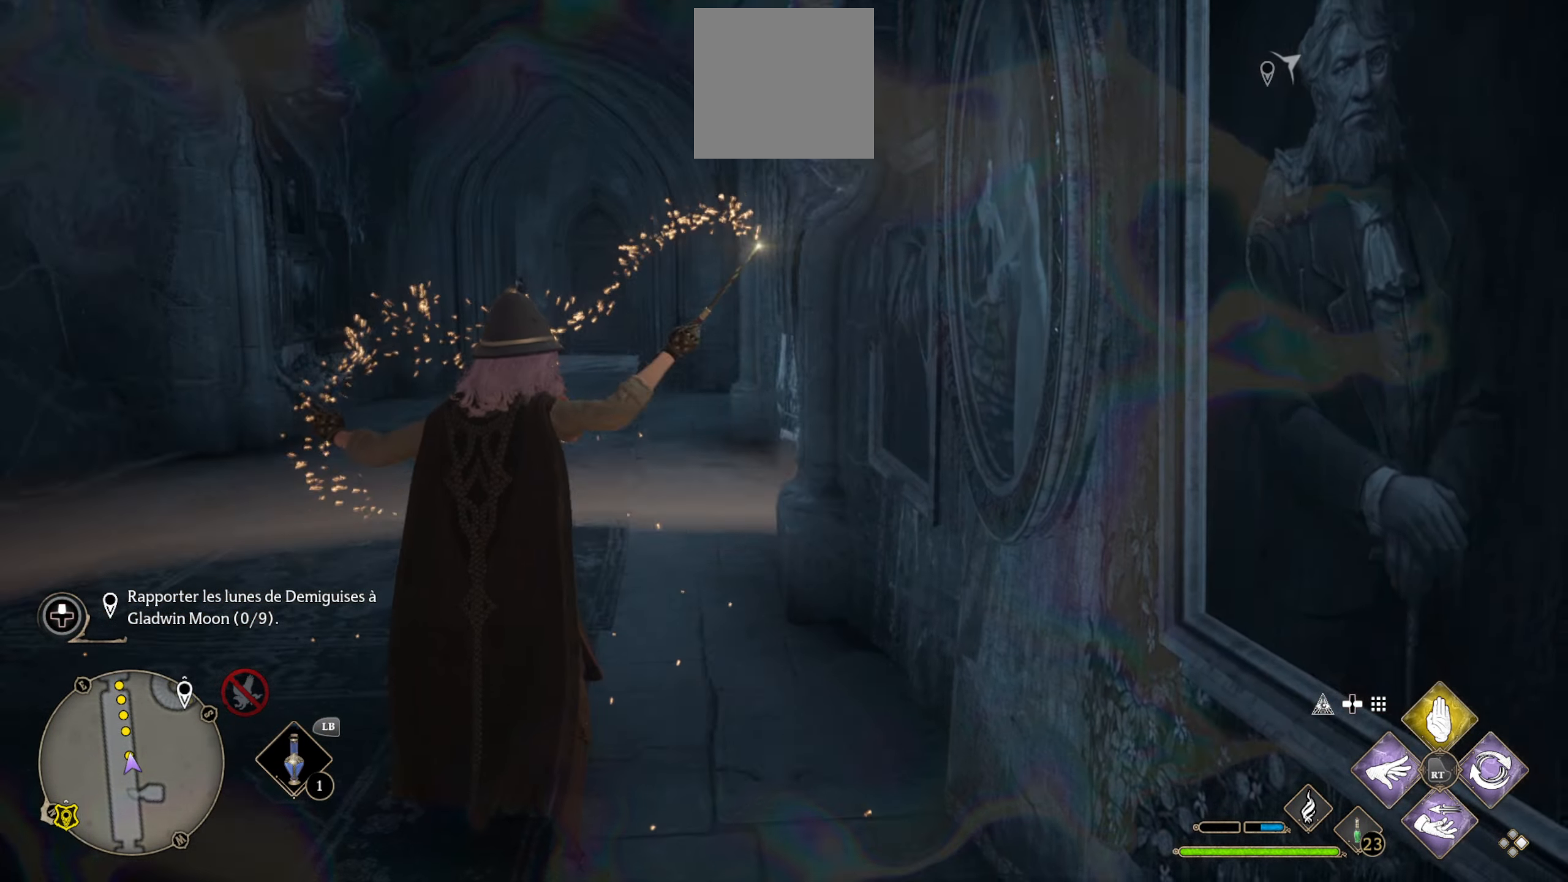
{"buttons": [], "left_stick": "up", "right_stick": "center", "events": [[133, "right_stick", "left"], [167, "left_stick", "center"], [417, "left_stick", "up"], [483, "right_stick", "center"]]}
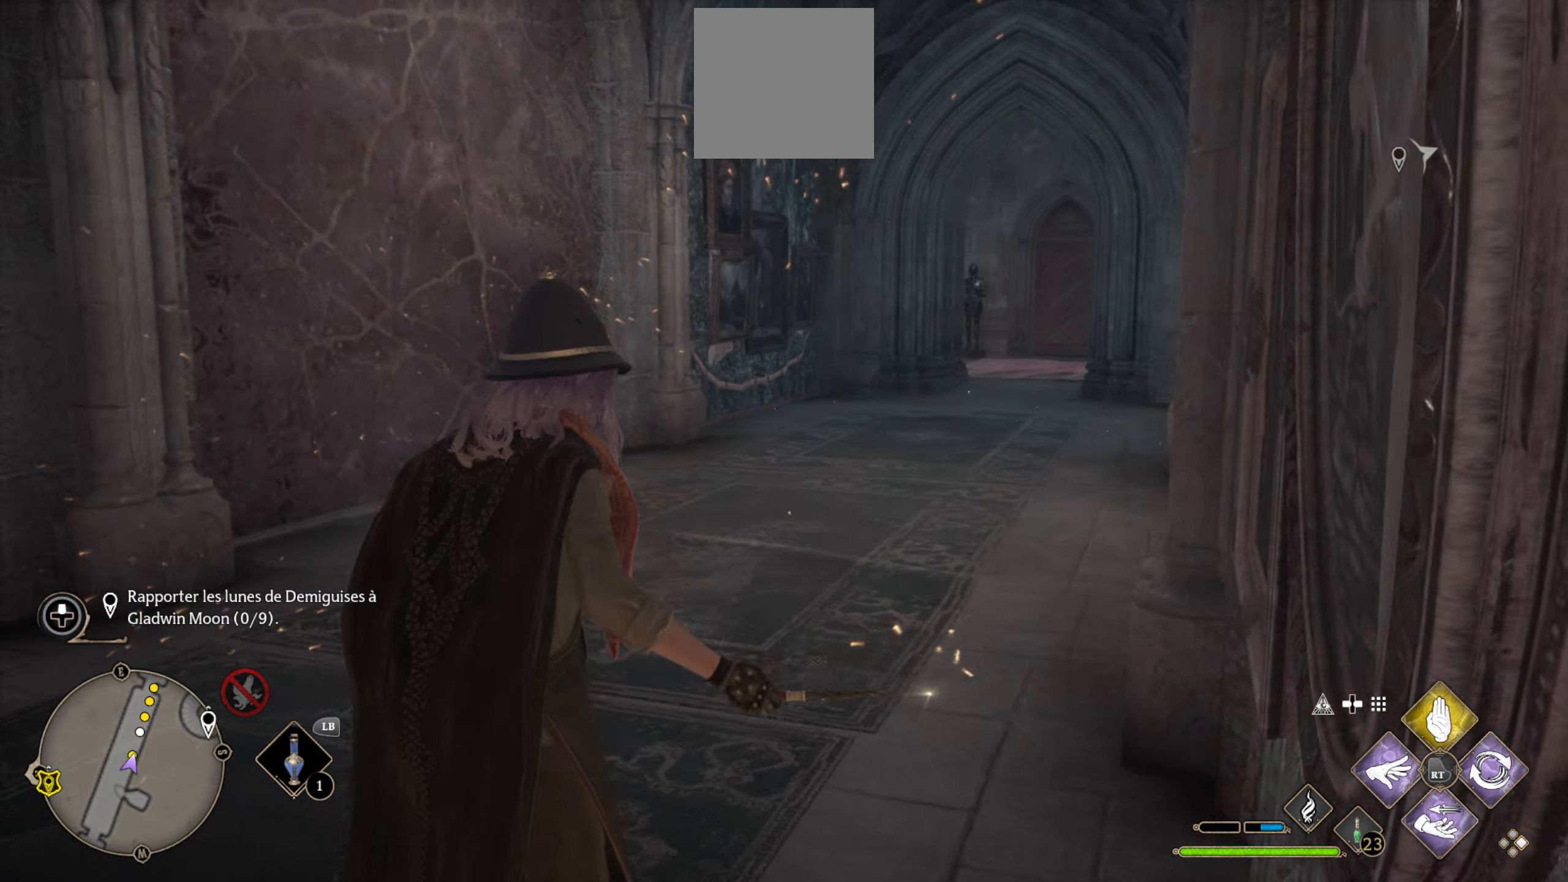
{"buttons": ["L3"], "left_stick": "up", "right_stick": "center", "events": [[367, "L3", "down"]]}
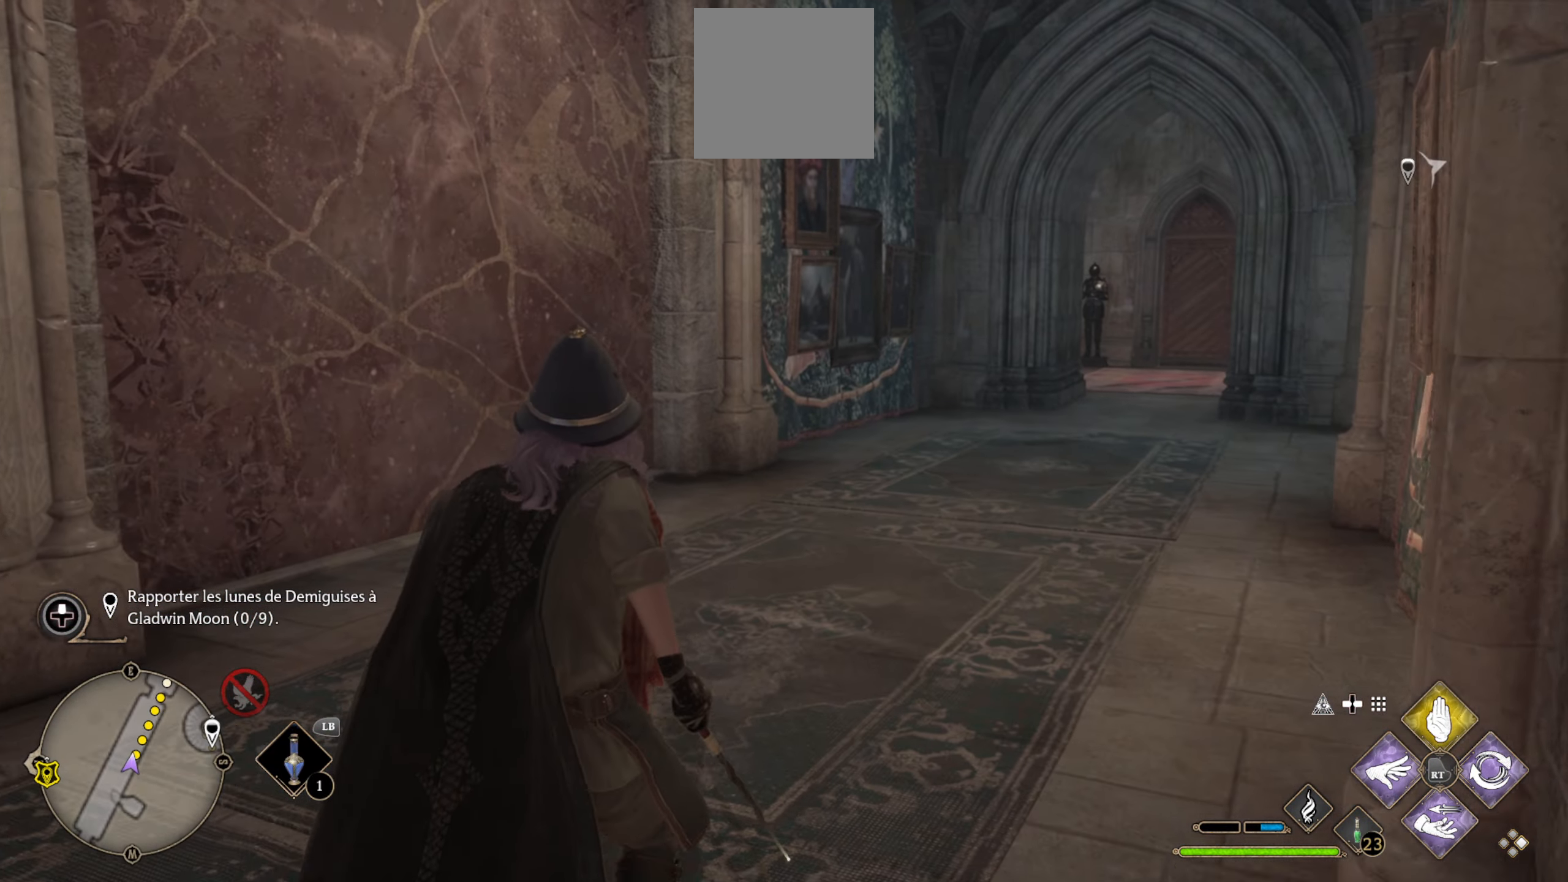
{"buttons": ["L3"], "left_stick": "up", "right_stick": "center", "events": [[167, "right_stick", "right"], [500, "right_stick", "center"]]}
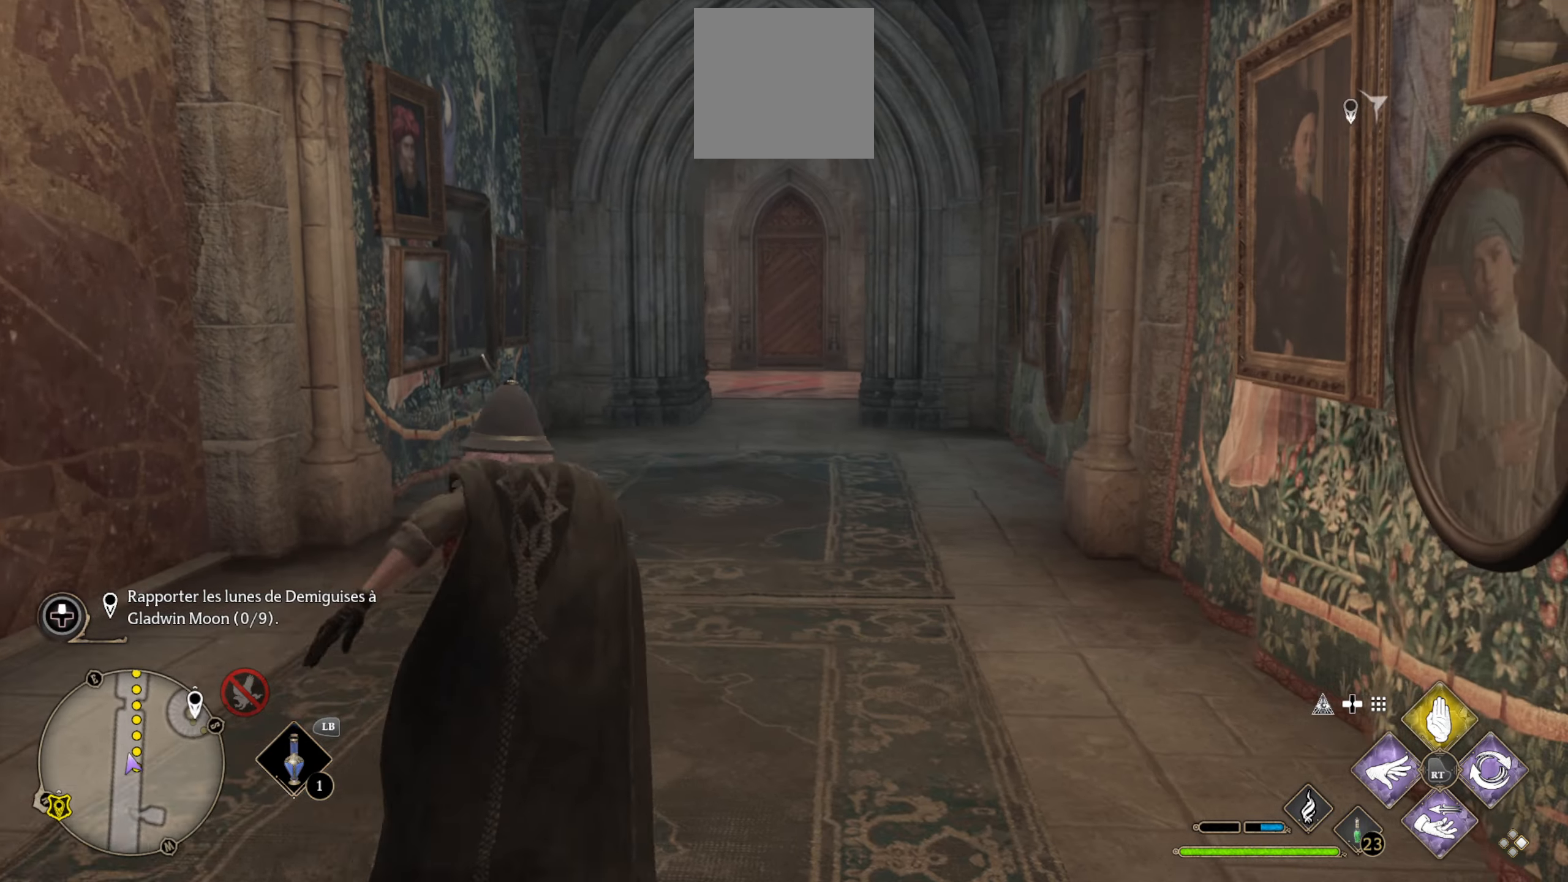
{"buttons": ["L3"], "left_stick": "up", "right_stick": "center", "events": []}
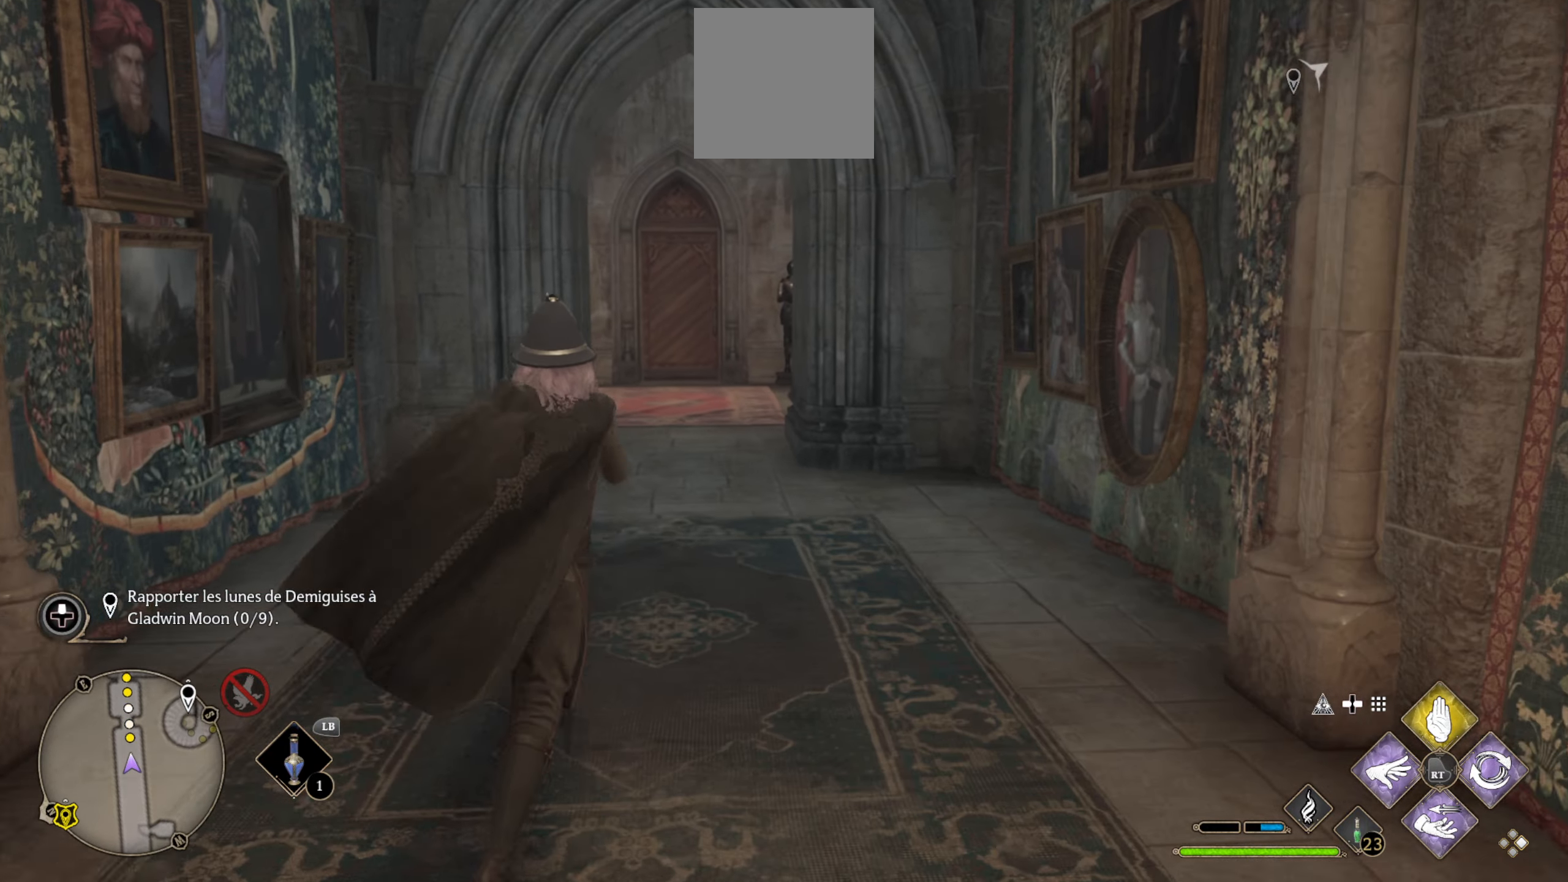
{"buttons": ["L3"], "left_stick": "up", "right_stick": "center", "events": [[117, "right_stick", "down-right"], [217, "right_stick", "center"]]}
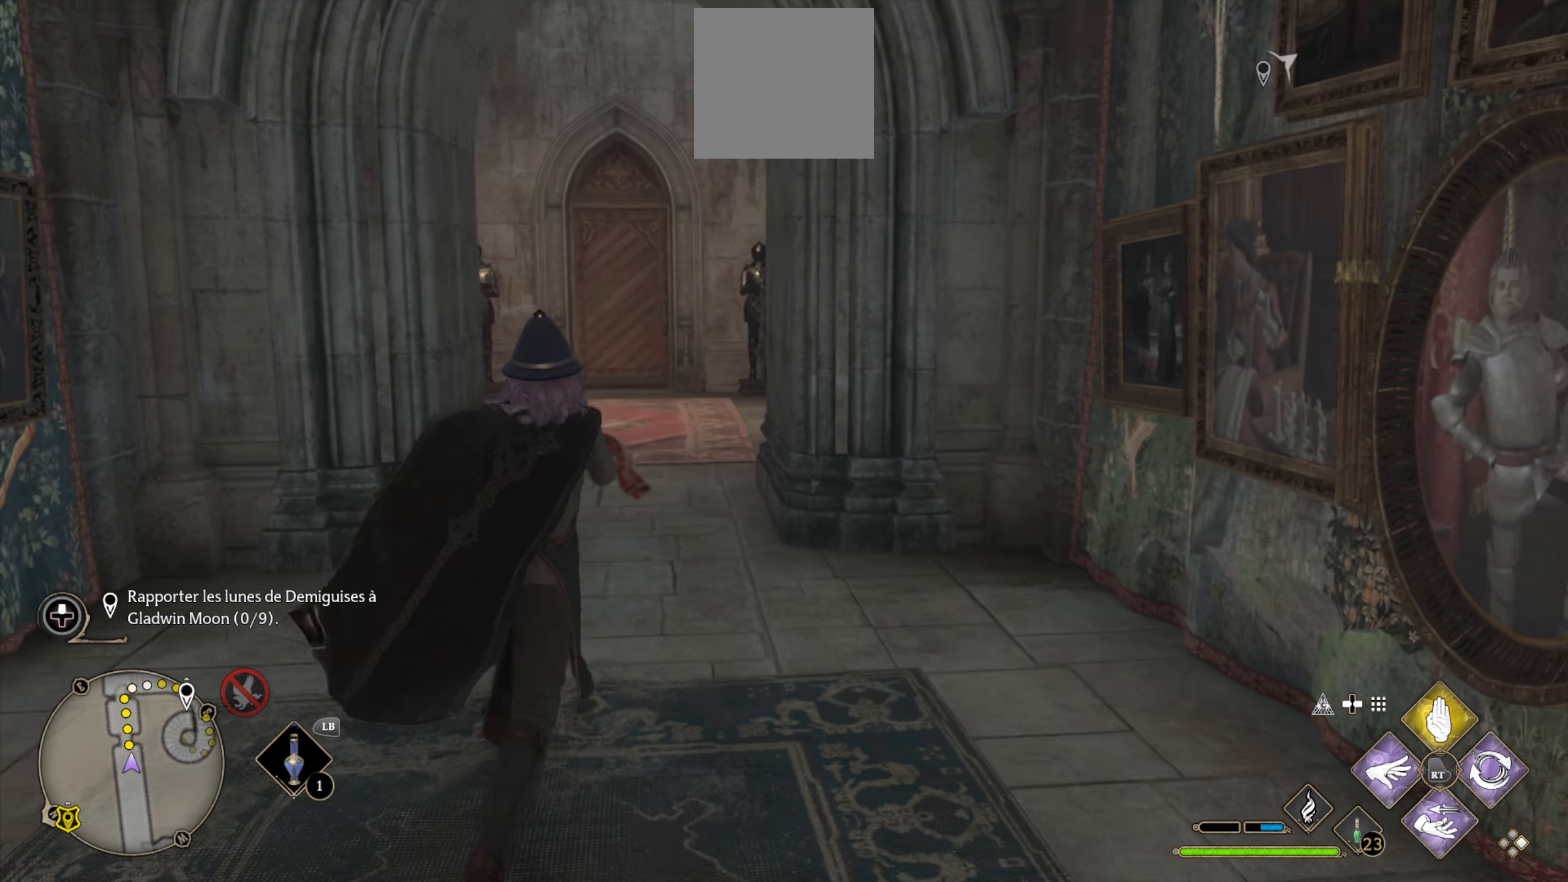
{"buttons": [], "left_stick": "up", "right_stick": "right", "events": [[467, "L3", "up"], [467, "right_stick", "right"]]}
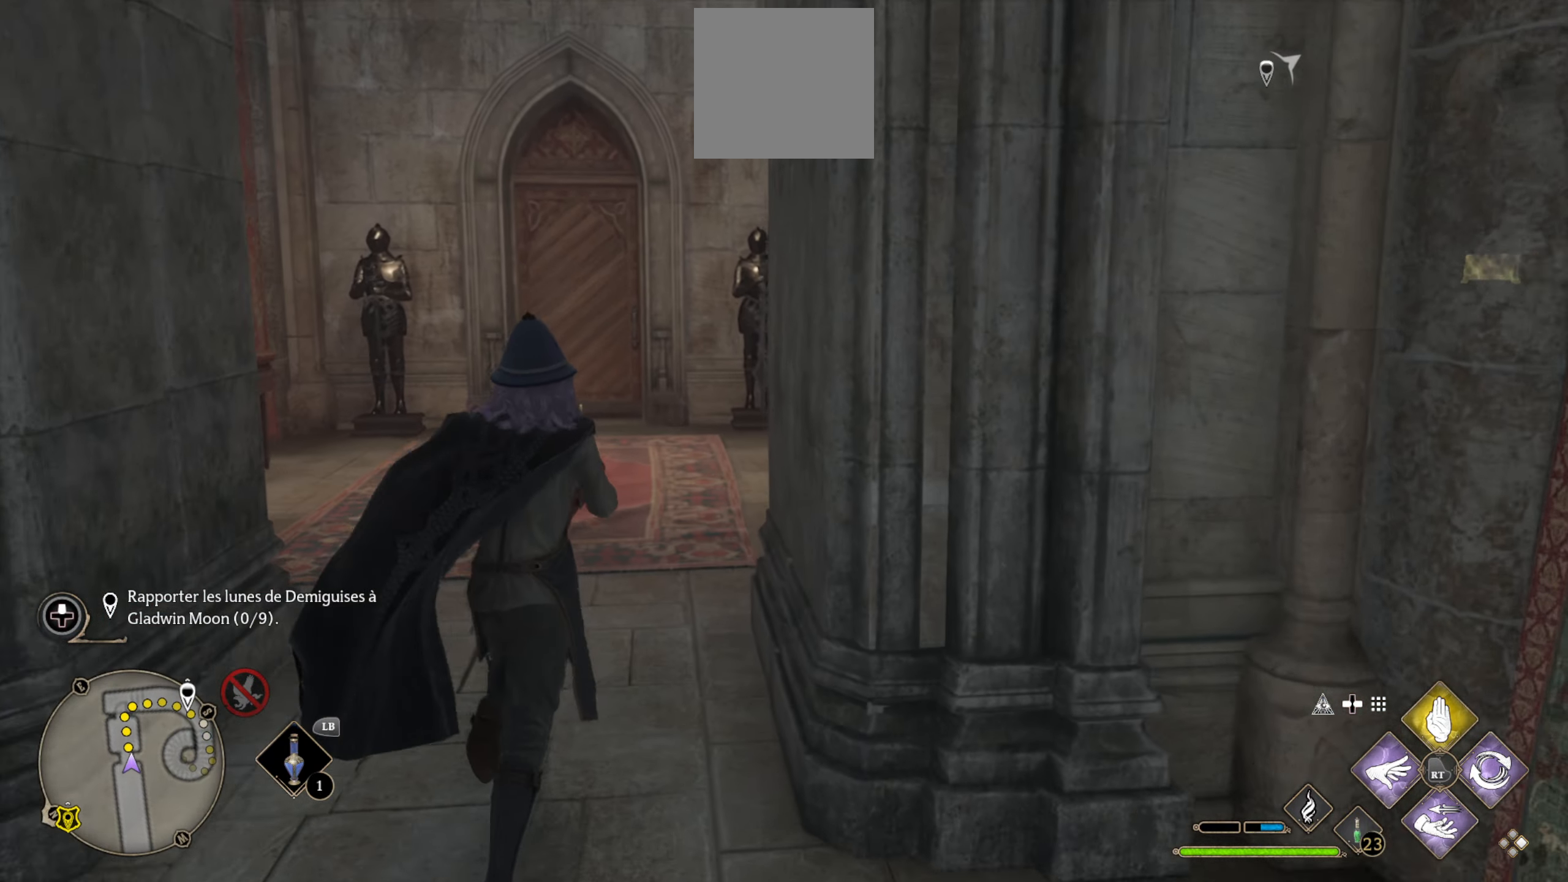
{"buttons": [], "left_stick": "up-left", "right_stick": "center", "events": [[67, "left_stick", "up-left"], [384, "right_stick", "center"]]}
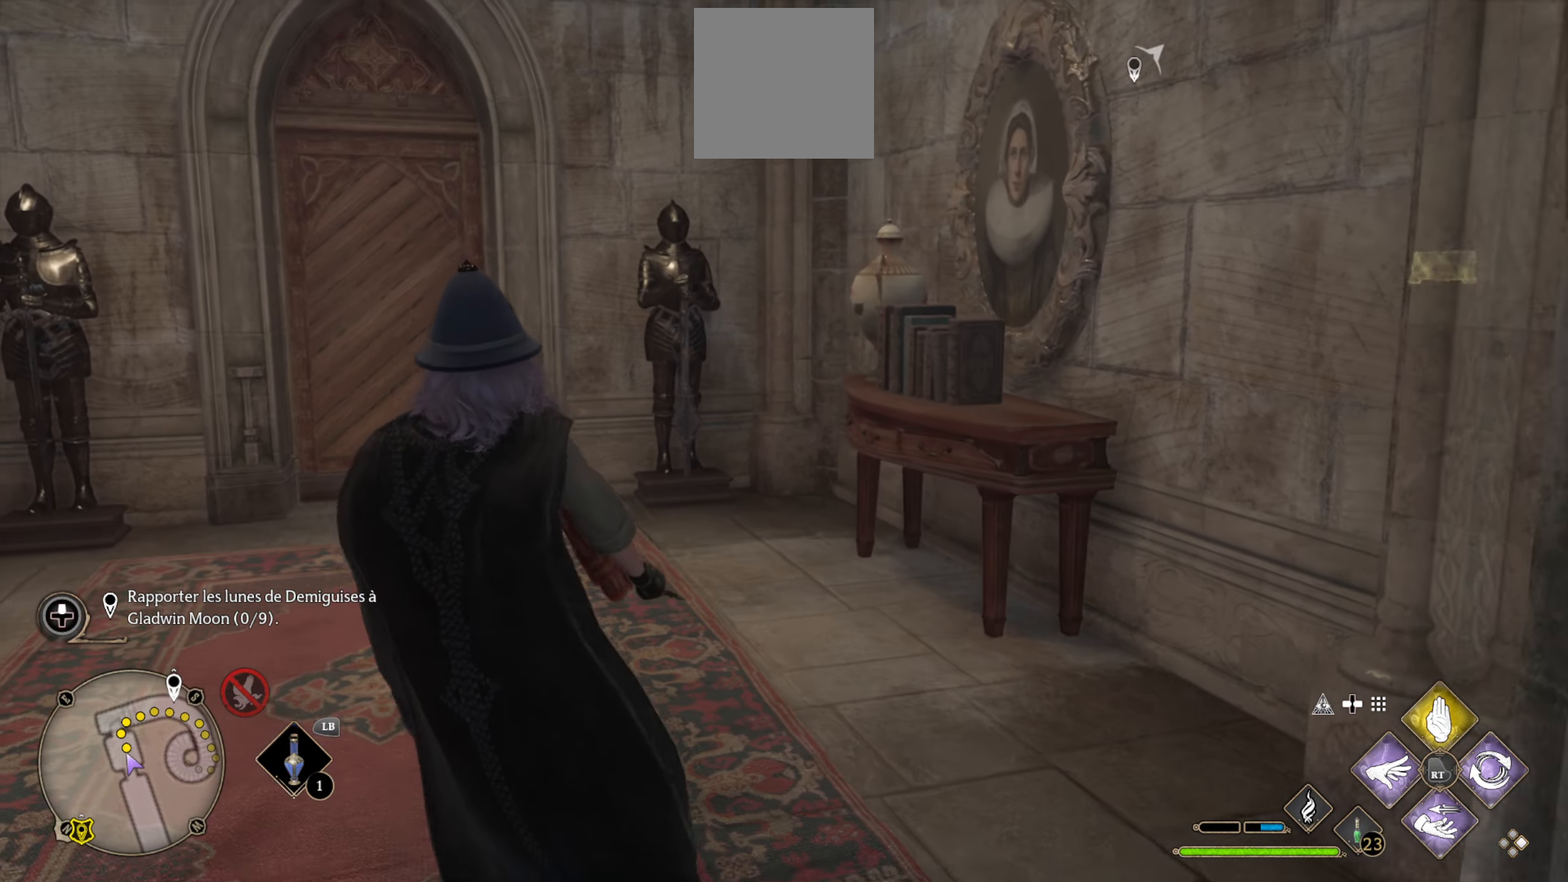
{"buttons": ["DPAD_LEFT"], "left_stick": "center", "right_stick": "left", "events": [[34, "right_stick", "right"], [50, "left_stick", "center"], [234, "right_stick", "center"], [300, "DPAD_LEFT", "down"], [350, "right_stick", "left"]]}
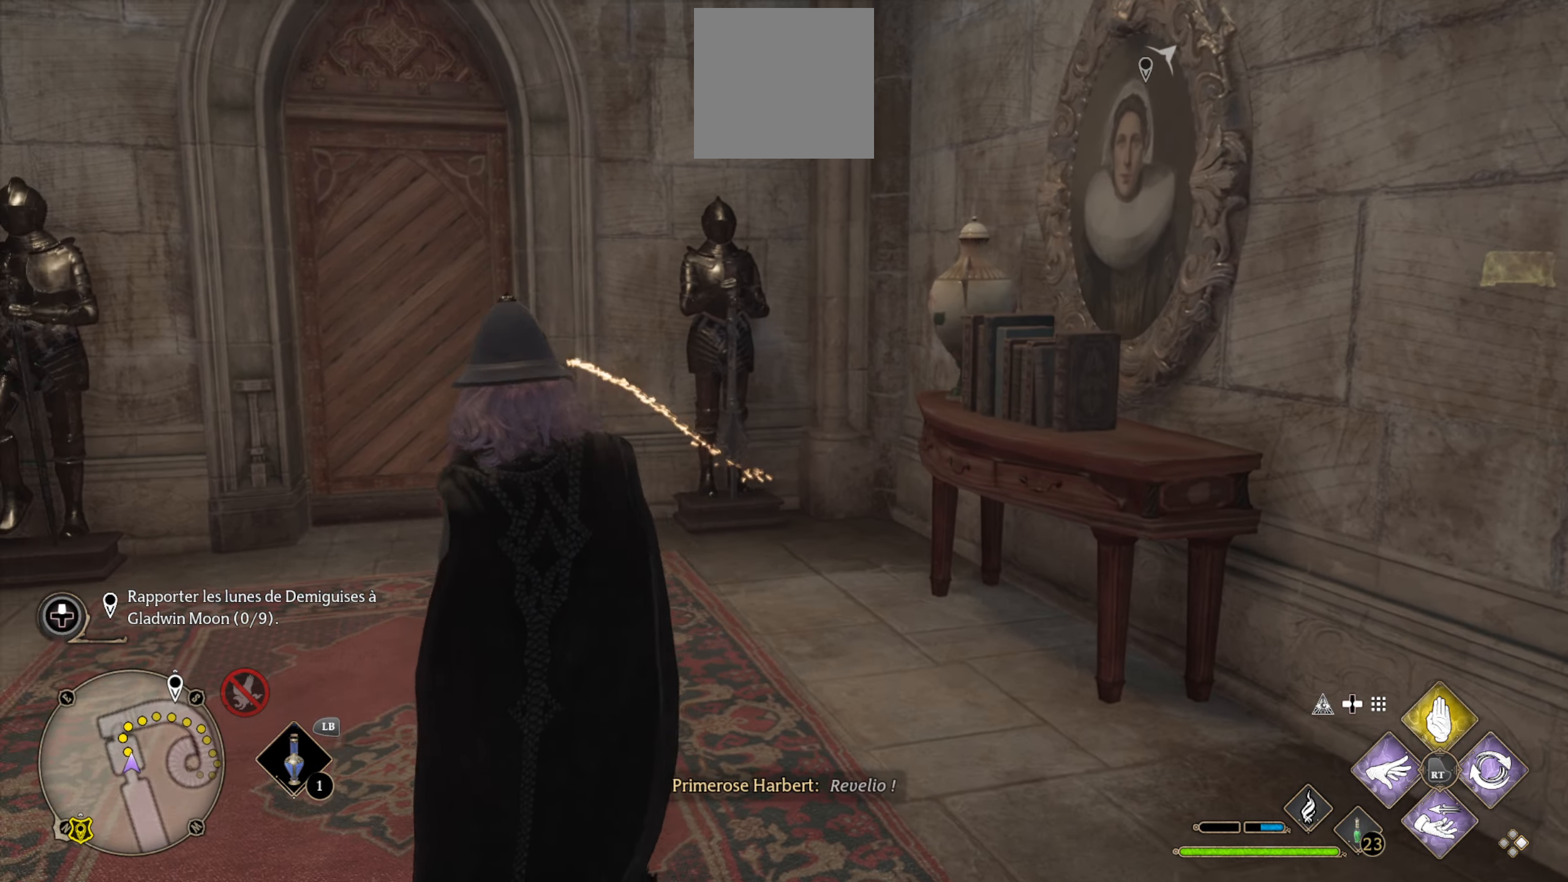
{"buttons": [], "left_stick": "center", "right_stick": "center", "events": [[234, "DPAD_LEFT", "up"], [234, "right_stick", "center"]]}
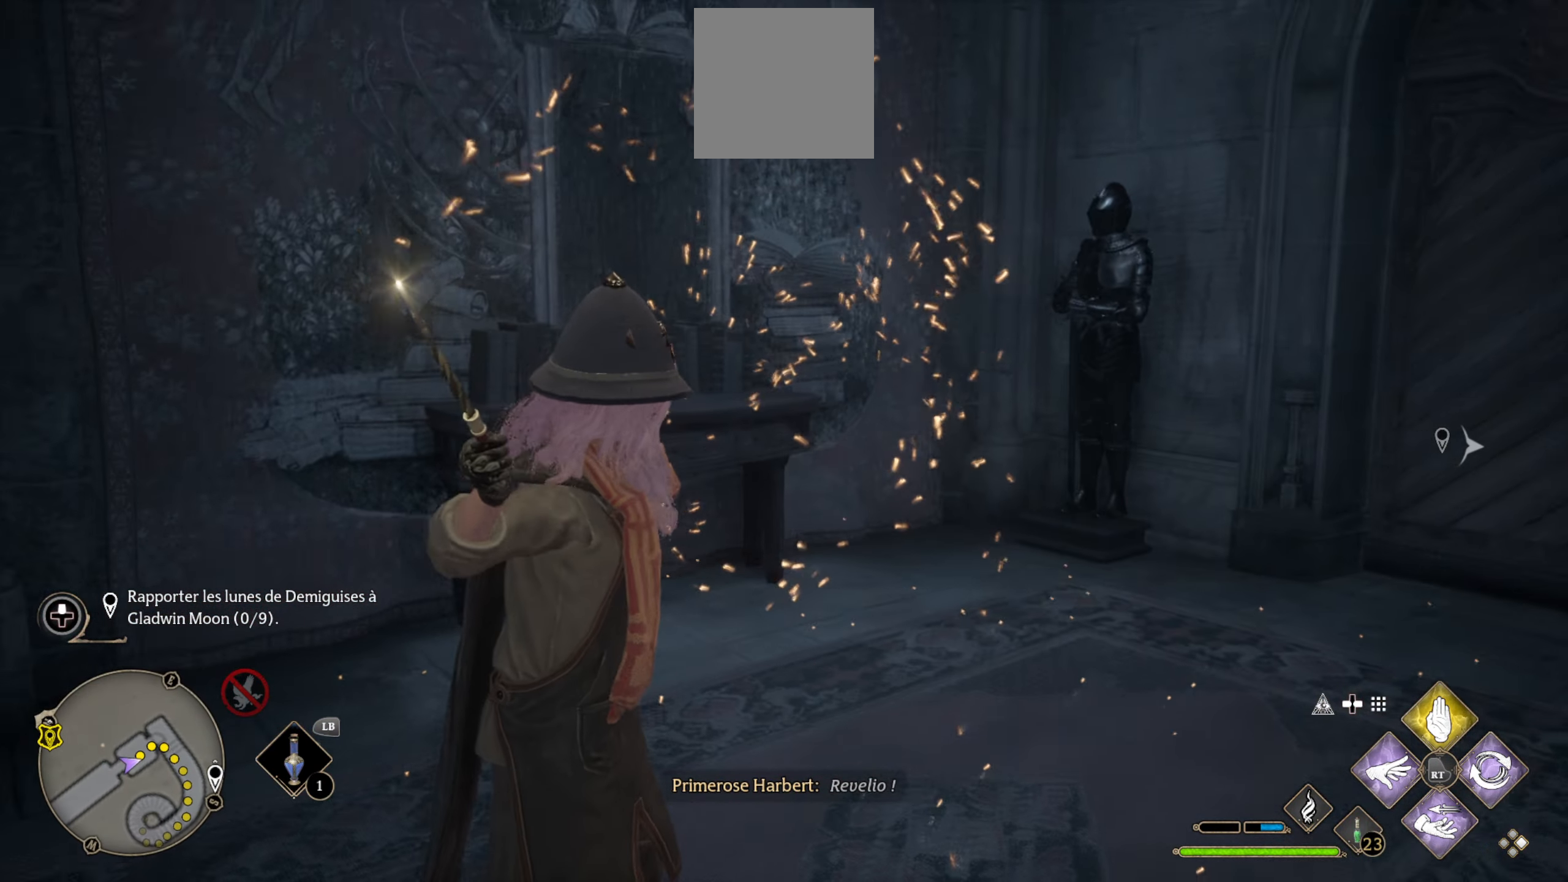
{"buttons": [], "left_stick": "up-right", "right_stick": "right", "events": [[250, "left_stick", "up-right"], [400, "right_stick", "right"]]}
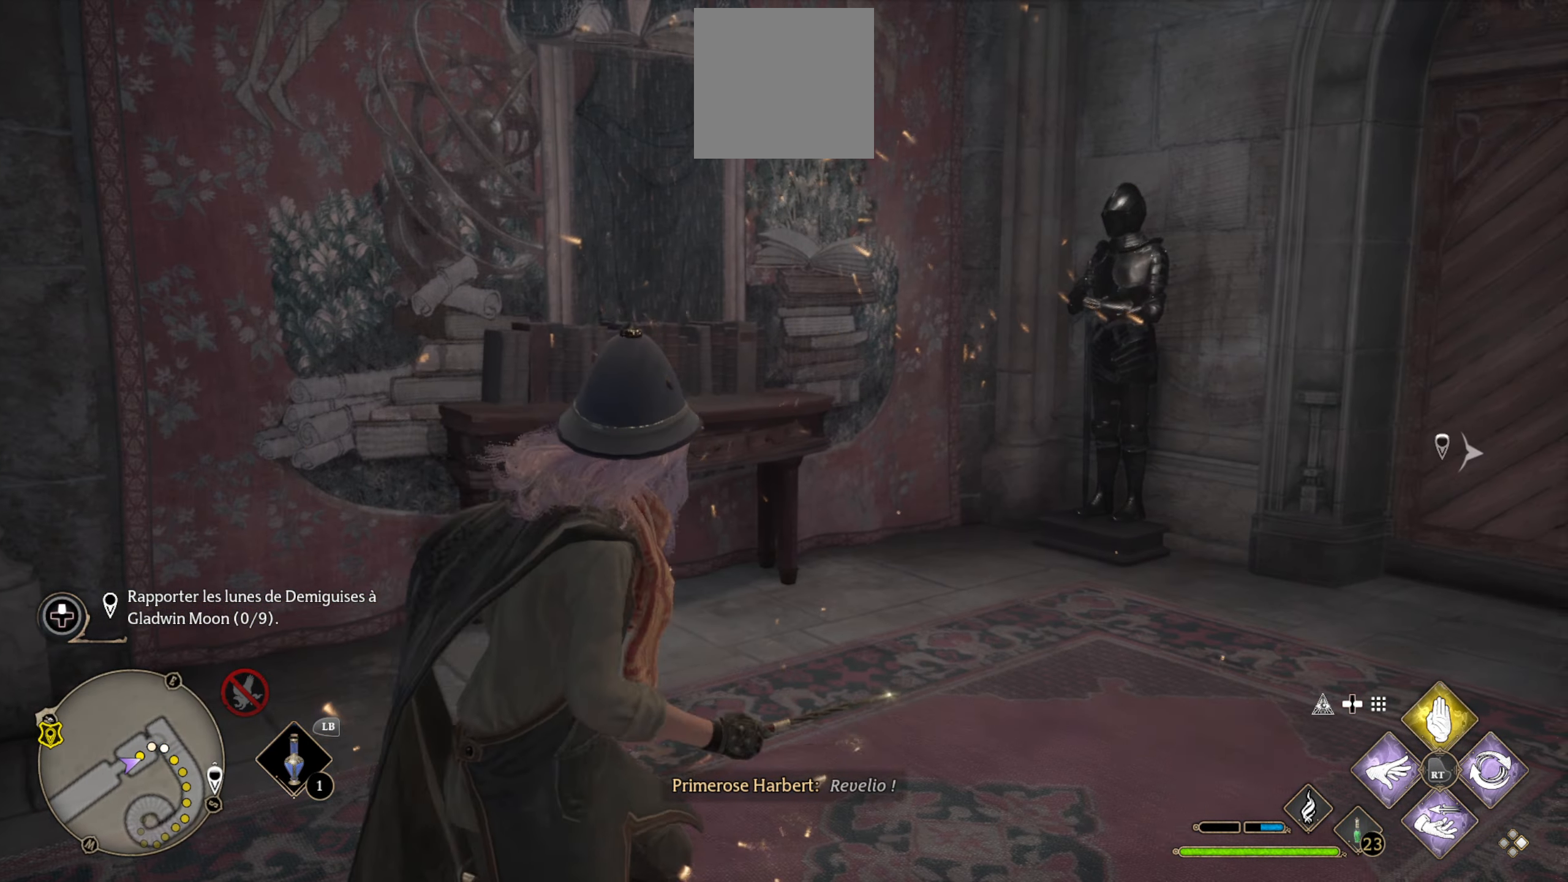
{"buttons": [], "left_stick": "up", "right_stick": "center", "events": [[250, "left_stick", "up"], [334, "right_stick", "center"]]}
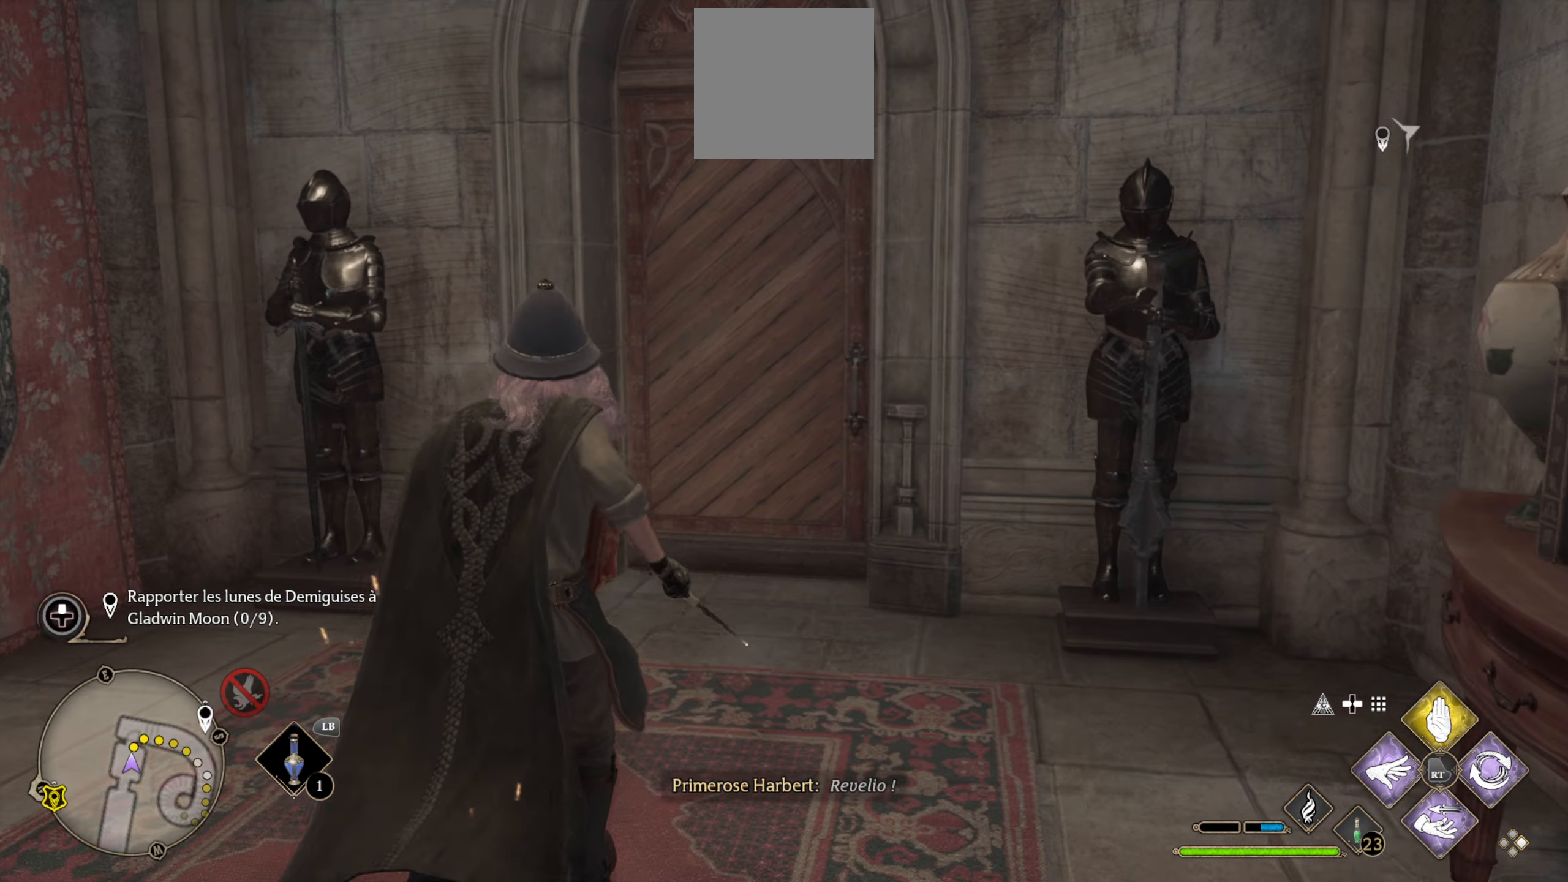
{"buttons": [], "left_stick": "up", "right_stick": "center", "events": [[67, "L3", "down"], [117, "right_stick", "right"], [317, "right_stick", "center"], [367, "L3", "up"]]}
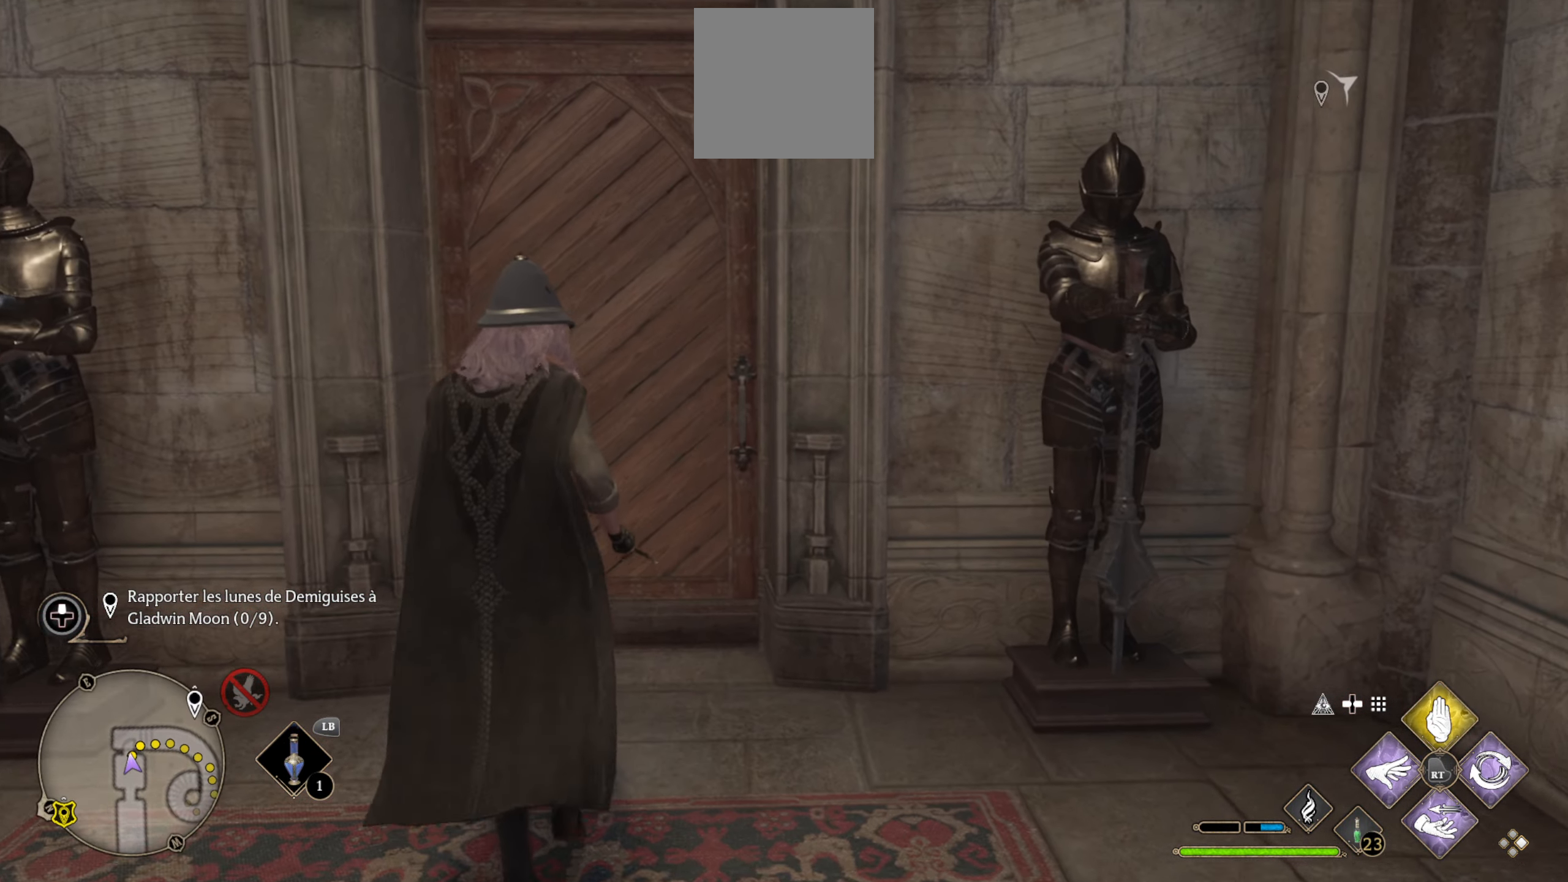
{"buttons": [], "left_stick": "up", "right_stick": "center", "events": []}
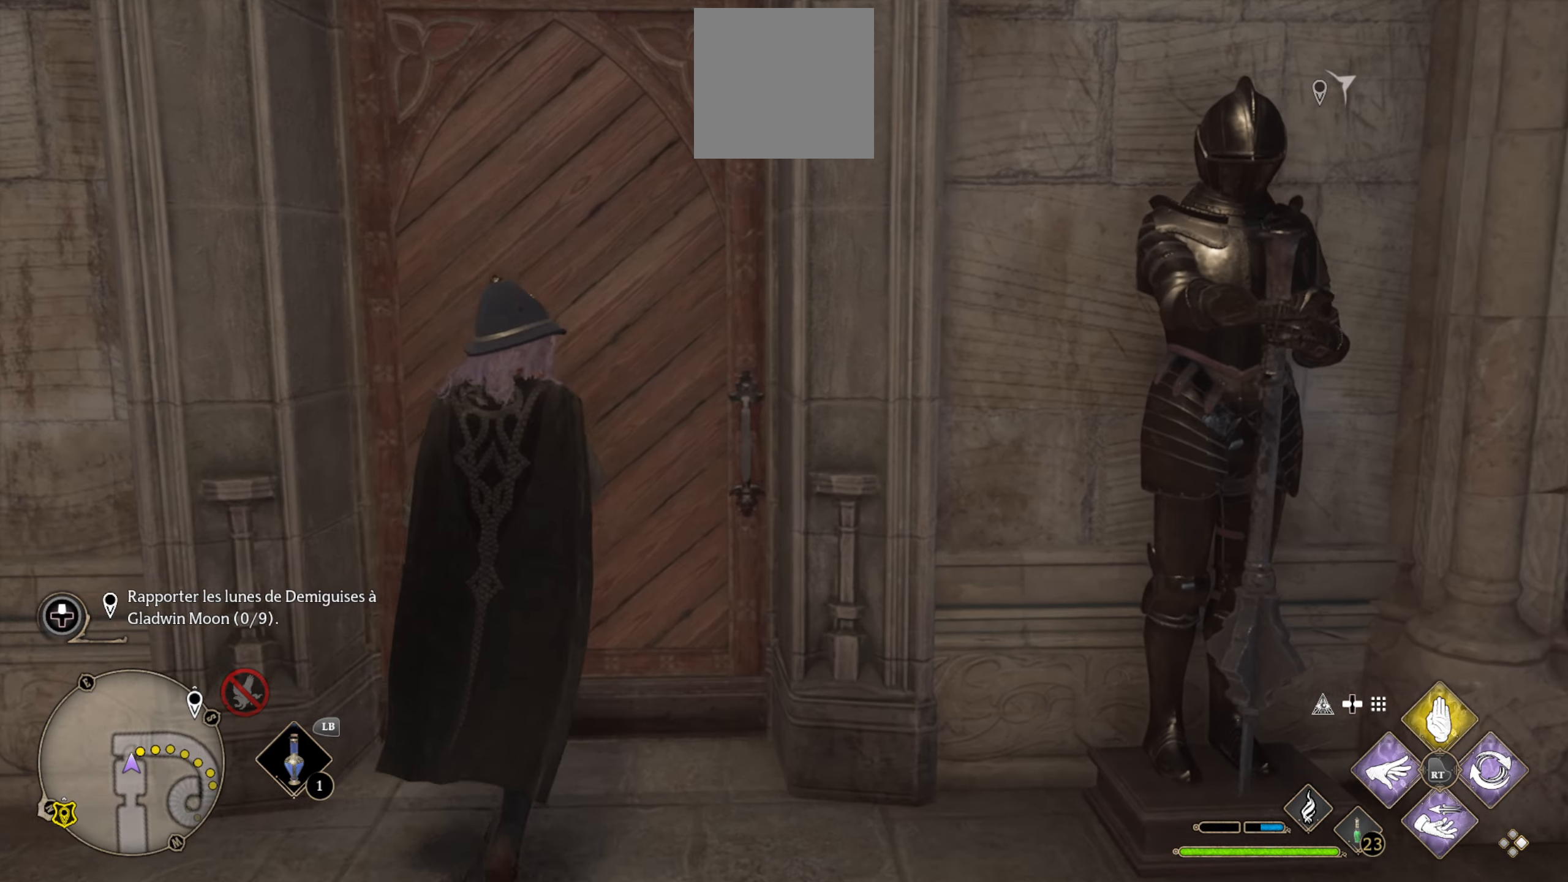
{"buttons": [], "left_stick": "up", "right_stick": "right", "events": [[366, "right_stick", "right"]]}
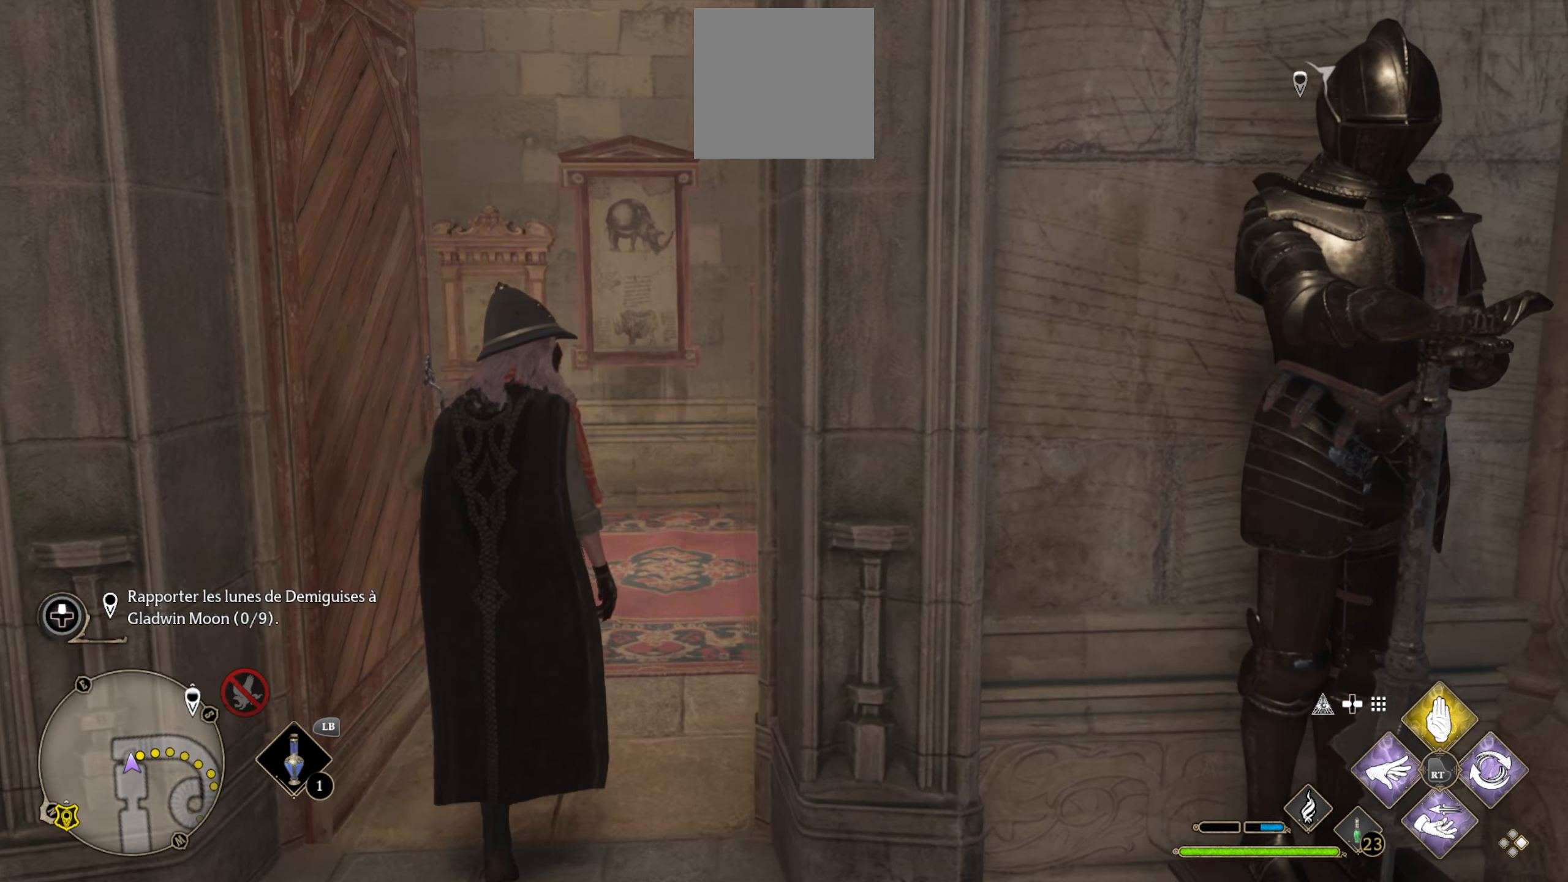
{"buttons": [], "left_stick": "up-left", "right_stick": "right", "events": [[166, "left_stick", "up-left"], [250, "right_stick", "center"], [366, "right_stick", "right"]]}
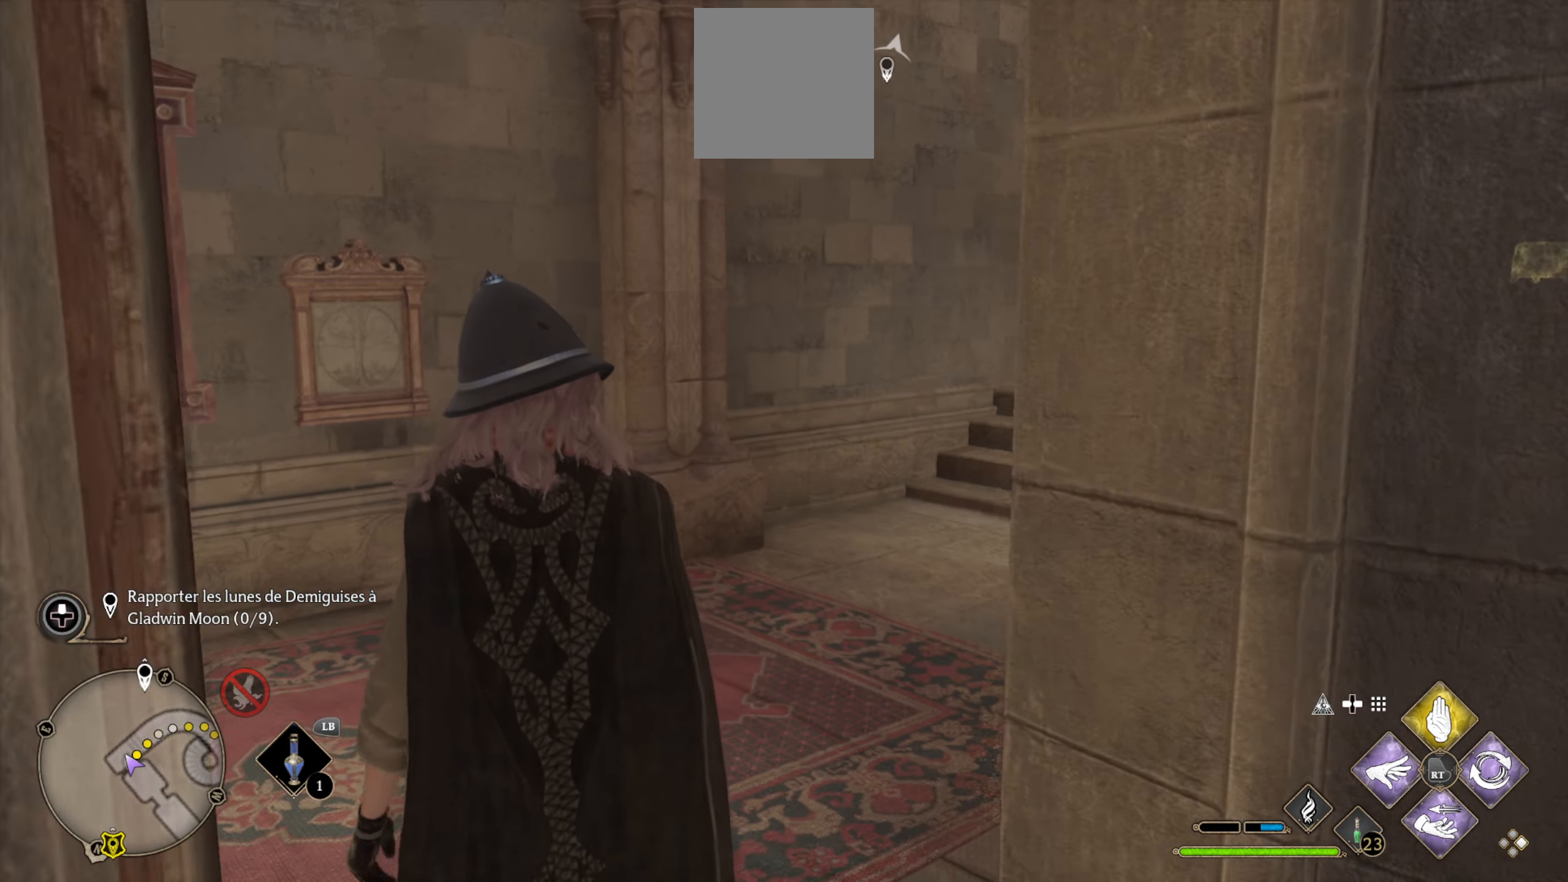
{"buttons": [], "left_stick": "up", "right_stick": "right", "events": [[50, "left_stick", "up"]]}